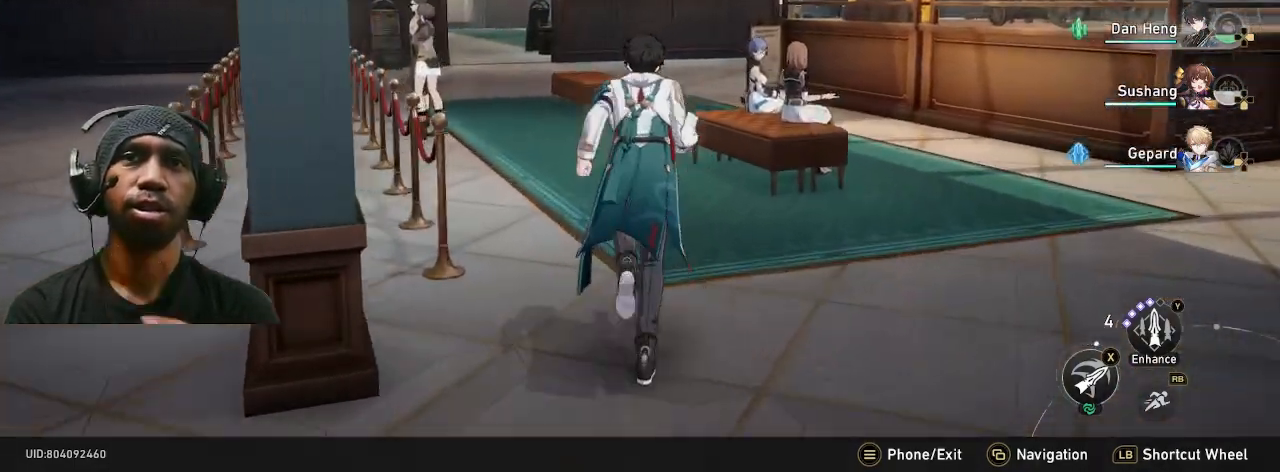
Gameplay with a controller (PlayStation layout); each line is a JSON object with the inputs held at the frame after it. "events" lists button and stick changes between this image and that frame as [ms after this image, input, new state], when the widget could be followed in between. Not read: DPAD_RIGHT R3.
{"buttons": ["R2"], "left_stick": "center", "right_stick": "center", "events": [[400, "left_stick", "center"]]}
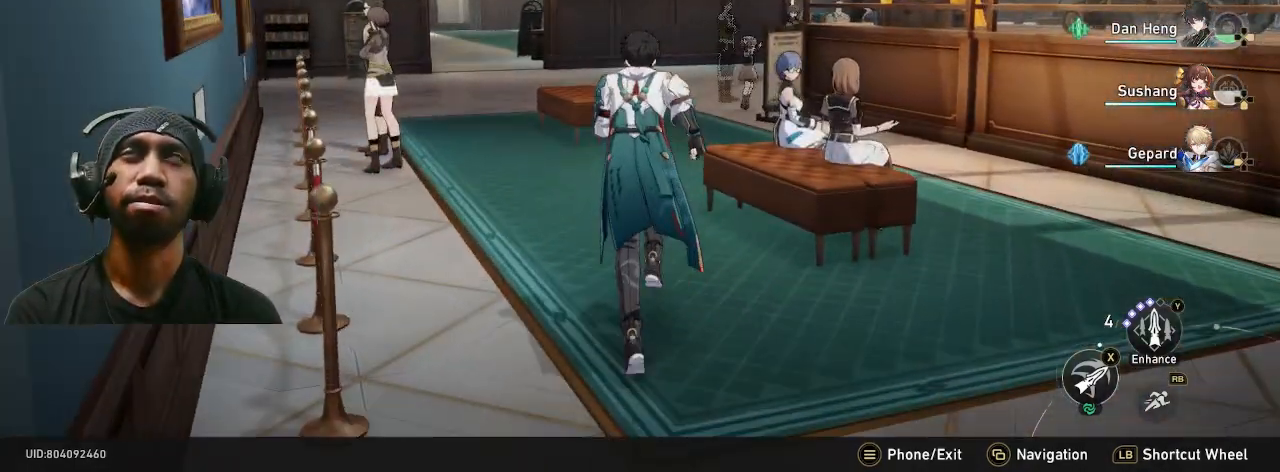
{"buttons": ["R2"], "left_stick": "center", "right_stick": "left", "events": [[217, "right_stick", "left"]]}
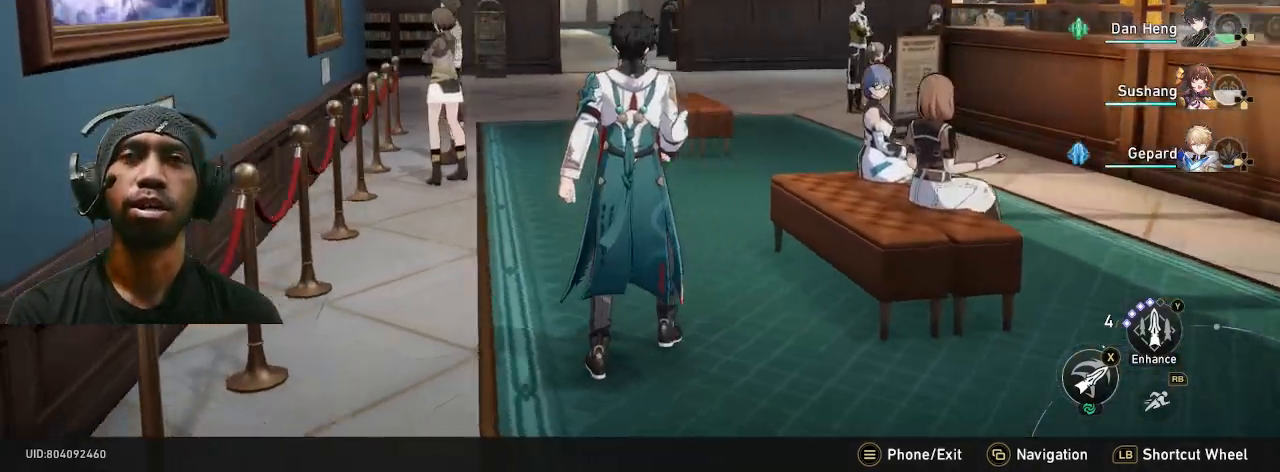
{"buttons": ["R2"], "left_stick": "up", "right_stick": "center", "events": [[17, "right_stick", "center"], [283, "left_stick", "up-right"], [500, "left_stick", "up"]]}
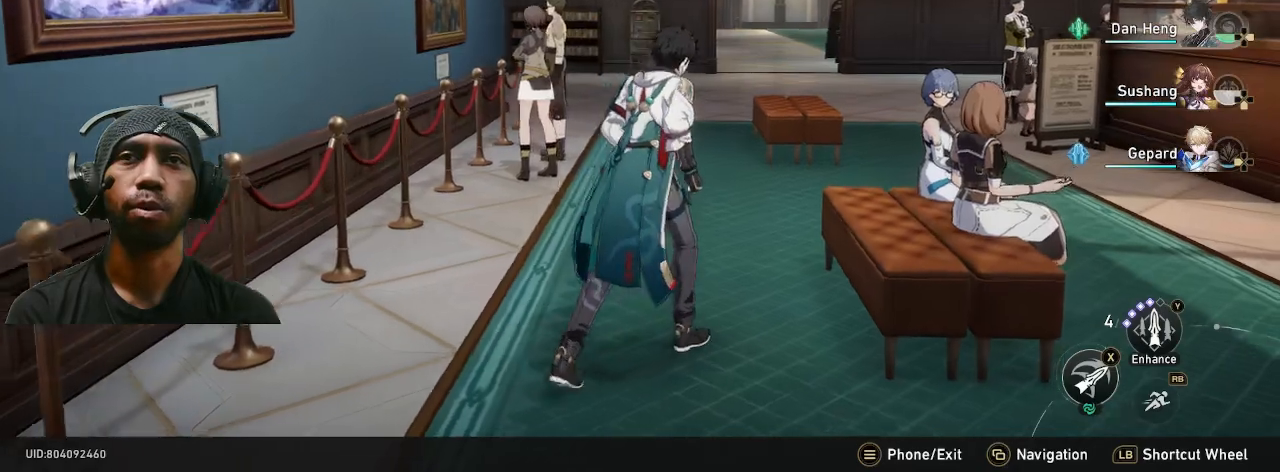
{"buttons": ["R2"], "left_stick": "center", "right_stick": "center", "events": [[233, "left_stick", "center"]]}
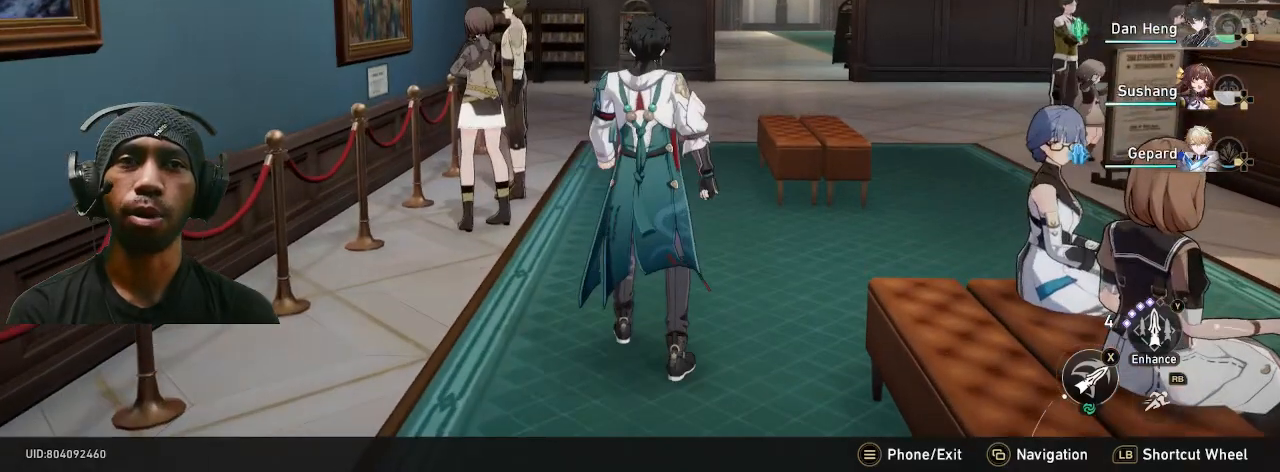
{"buttons": ["R2"], "left_stick": "center", "right_stick": "center", "events": []}
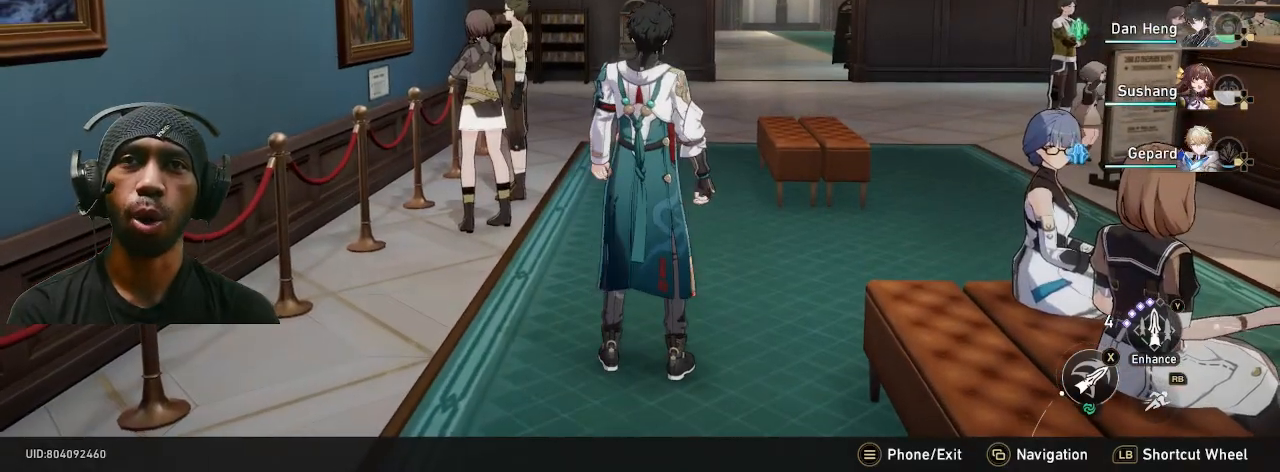
{"buttons": ["R2"], "left_stick": "center", "right_stick": "center", "events": [[33, "left_stick", "up"], [117, "left_stick", "up-right"], [300, "left_stick", "center"]]}
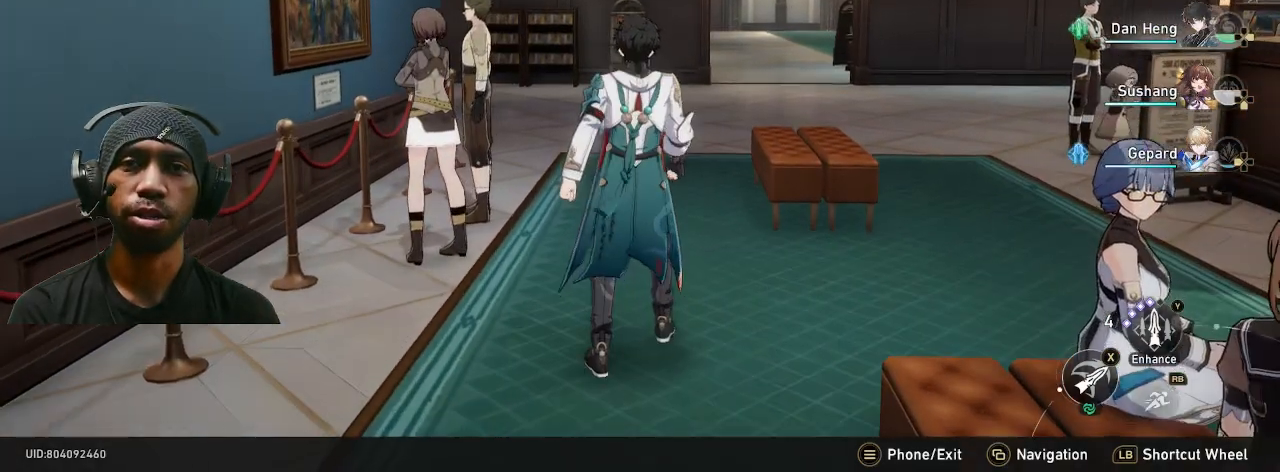
{"buttons": ["R2"], "left_stick": "center", "right_stick": "center", "events": []}
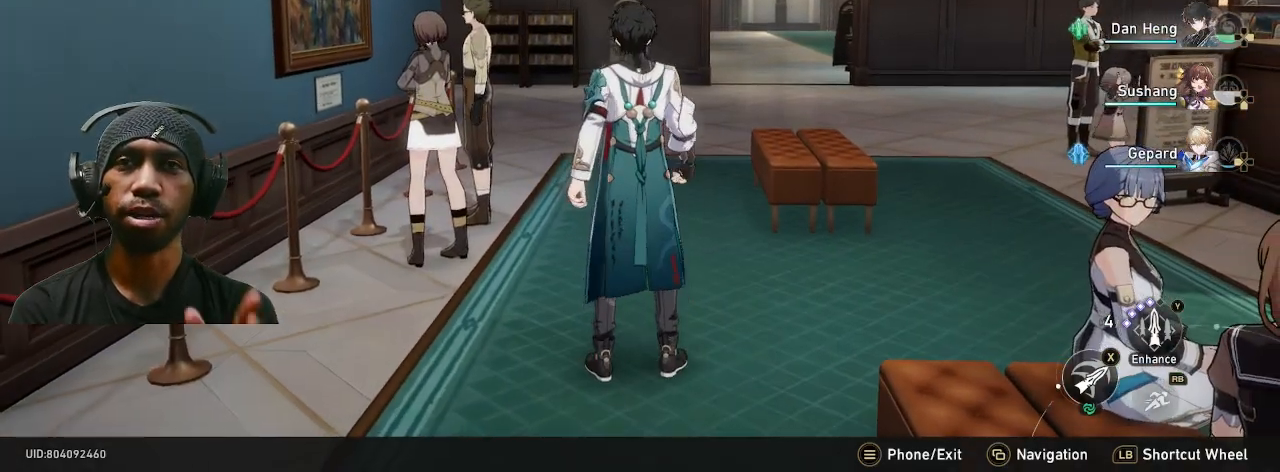
{"buttons": ["R2"], "left_stick": "center", "right_stick": "center", "events": []}
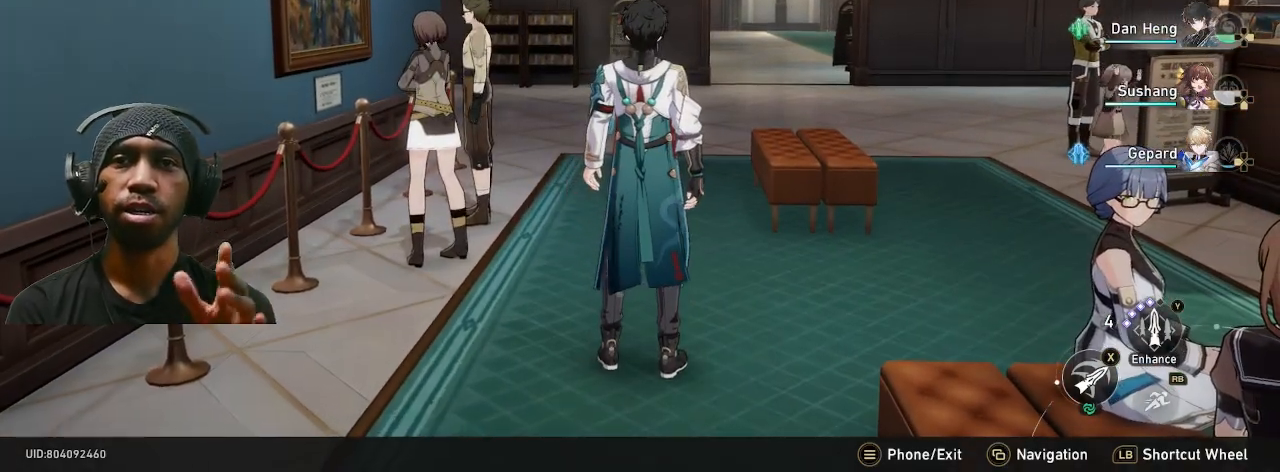
{"buttons": ["R2"], "left_stick": "up", "right_stick": "center", "events": [[500, "left_stick", "up"]]}
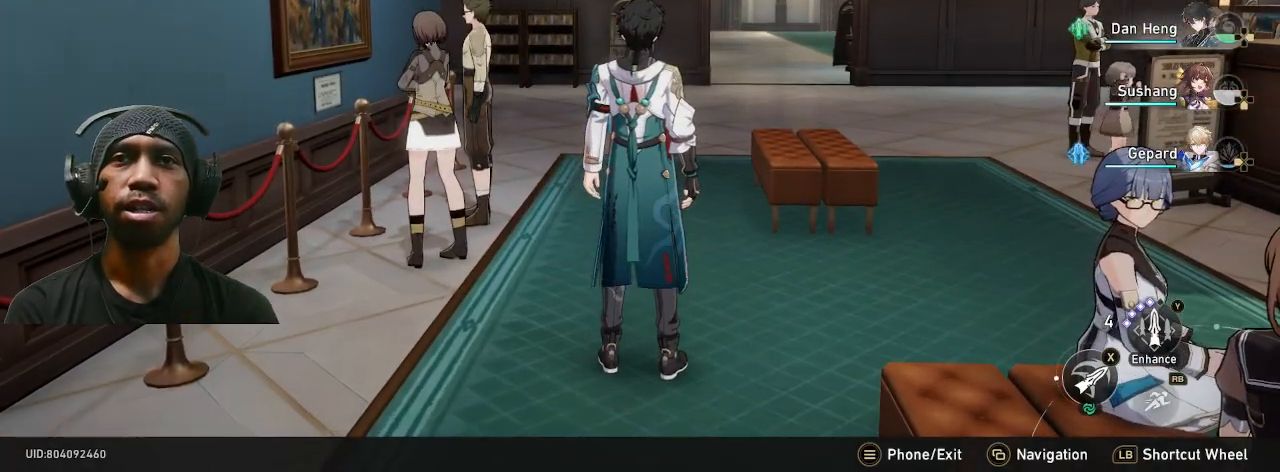
{"buttons": ["R2"], "left_stick": "up", "right_stick": "center", "events": []}
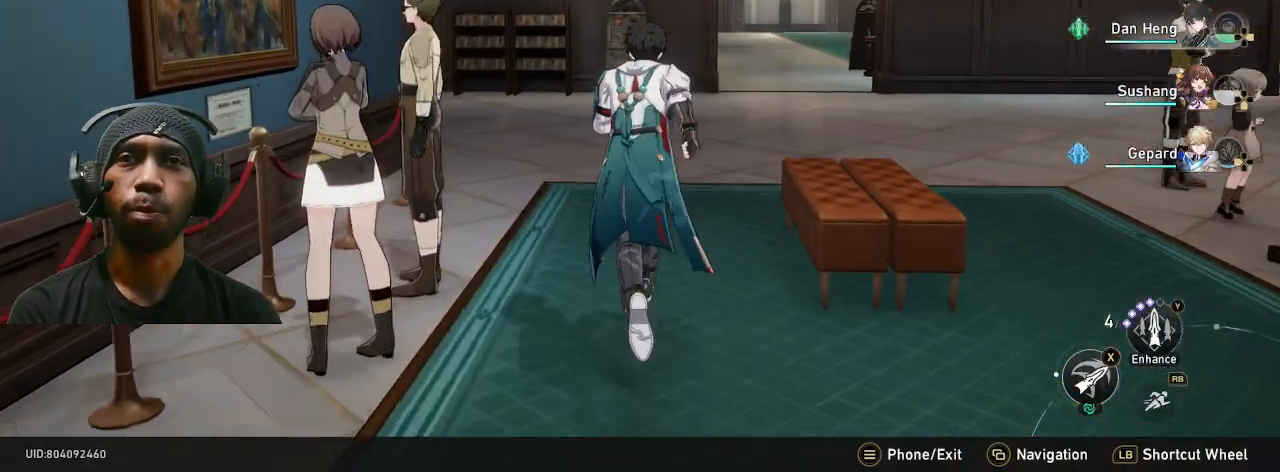
{"buttons": ["R2"], "left_stick": "up", "right_stick": "center", "events": []}
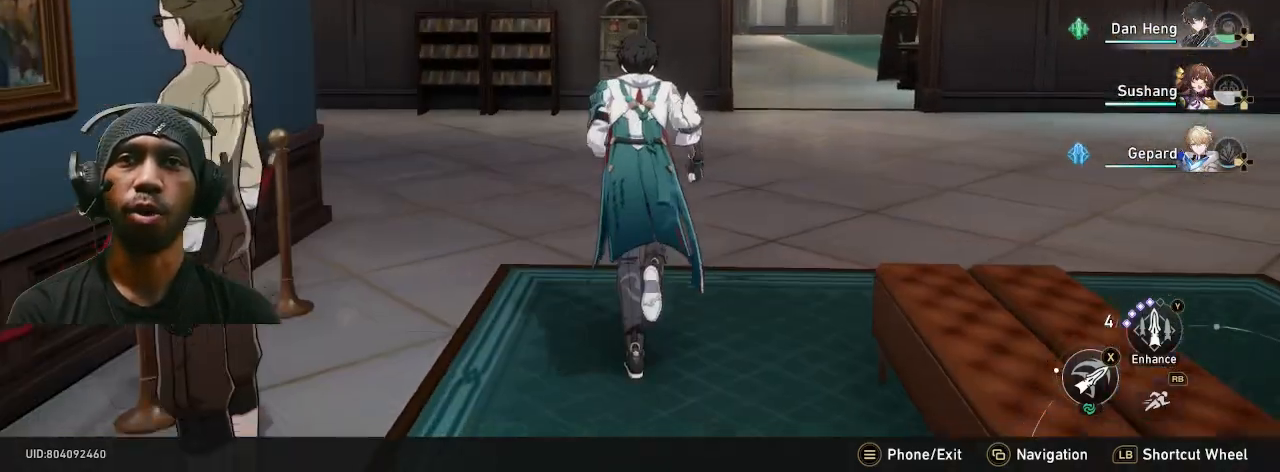
{"buttons": ["R2"], "left_stick": "up", "right_stick": "center", "events": [[83, "right_stick", "right"], [233, "right_stick", "center"]]}
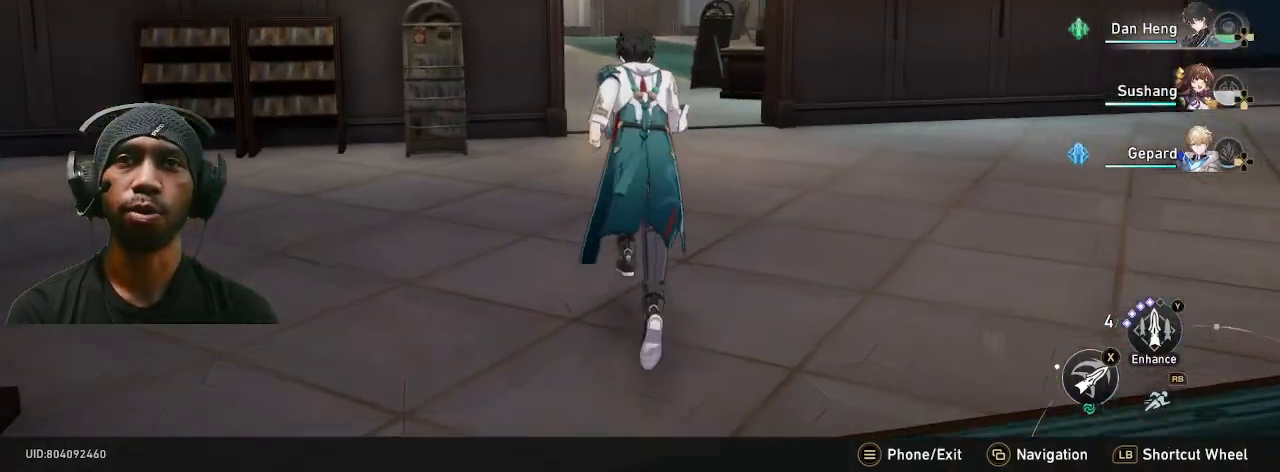
{"buttons": ["R2"], "left_stick": "up-right", "right_stick": "center", "events": [[17, "left_stick", "center"], [383, "left_stick", "up"], [450, "left_stick", "up-right"]]}
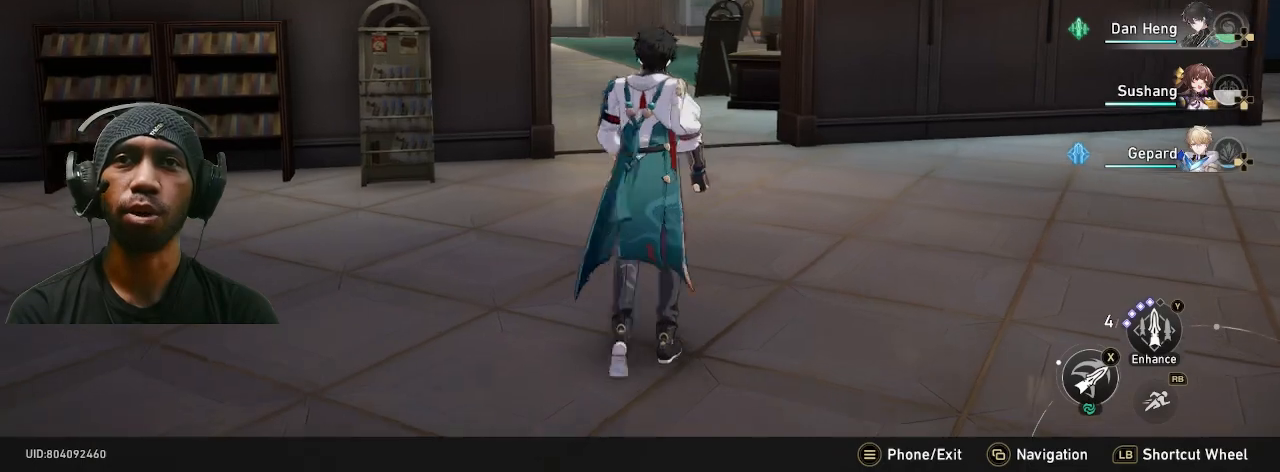
{"buttons": ["R2"], "left_stick": "center", "right_stick": "center", "events": [[200, "left_stick", "up"], [317, "left_stick", "center"]]}
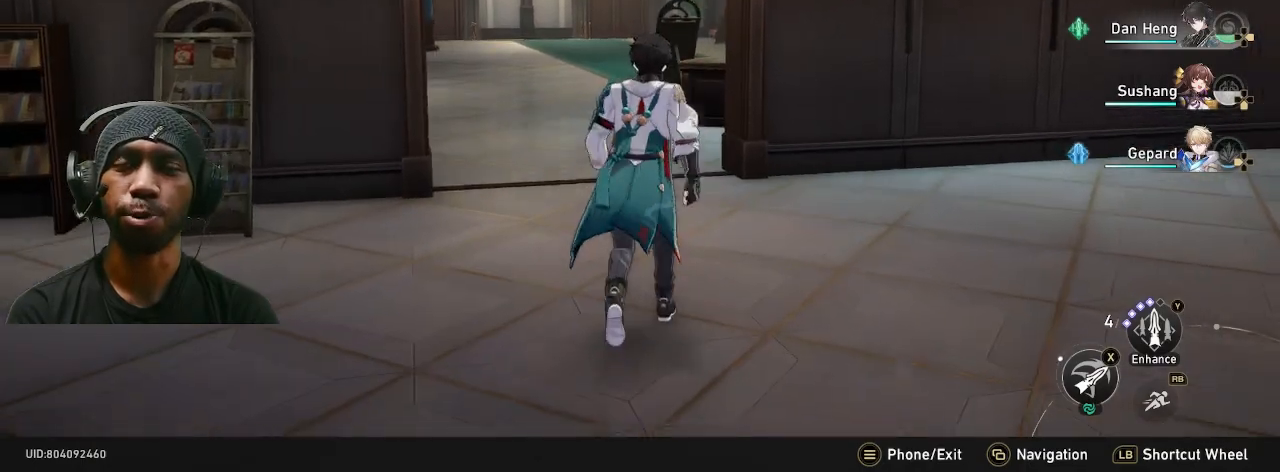
{"buttons": ["R2"], "left_stick": "center", "right_stick": "center", "events": []}
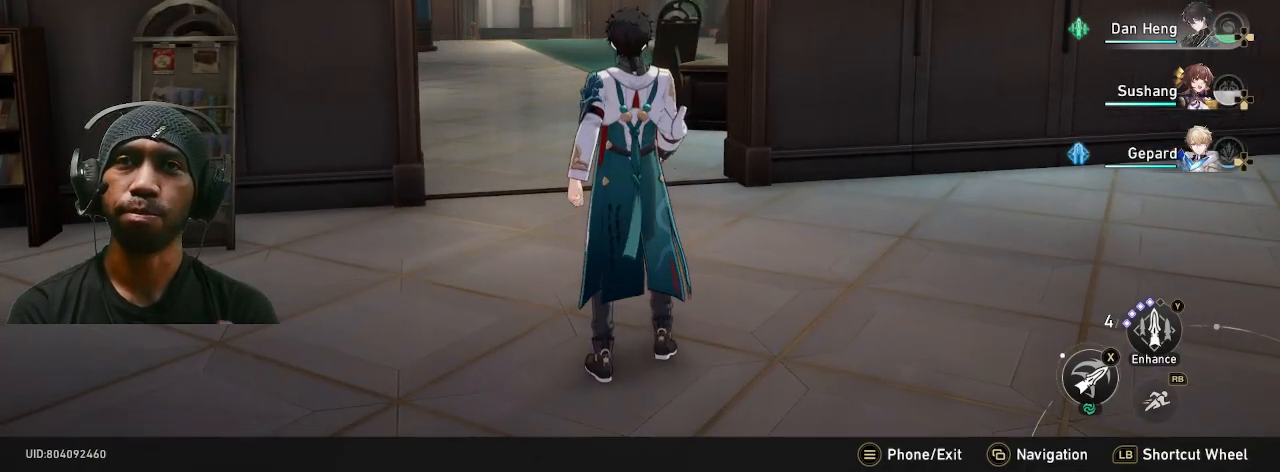
{"buttons": ["R2"], "left_stick": "center", "right_stick": "center", "events": []}
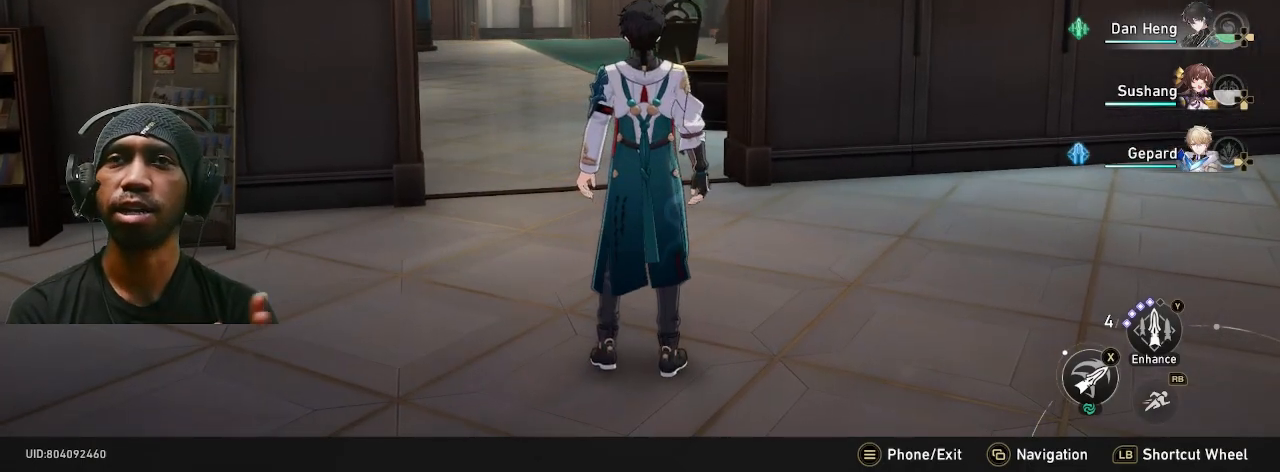
{"buttons": ["R2"], "left_stick": "center", "right_stick": "center", "events": []}
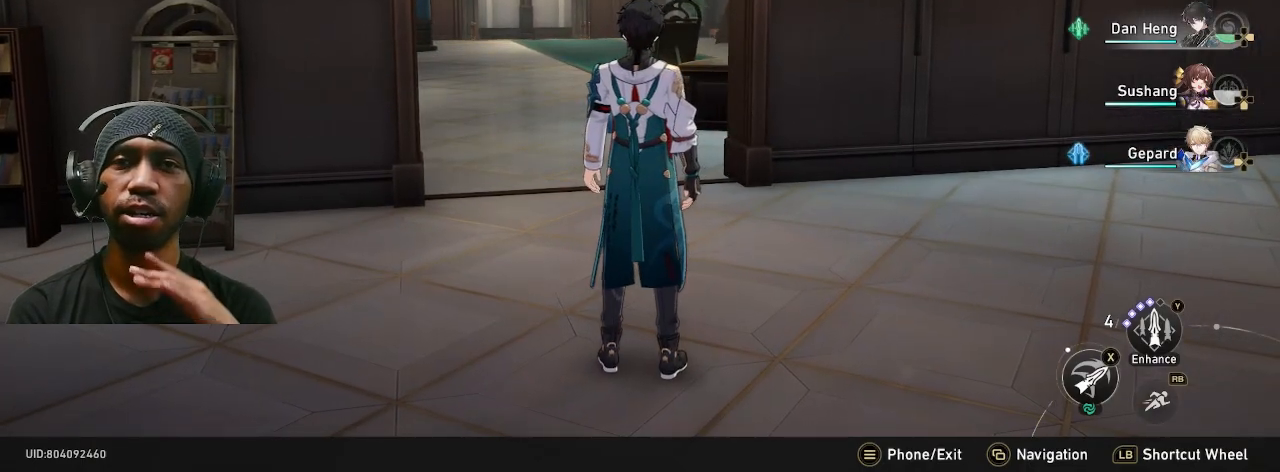
{"buttons": ["R2"], "left_stick": "center", "right_stick": "center", "events": []}
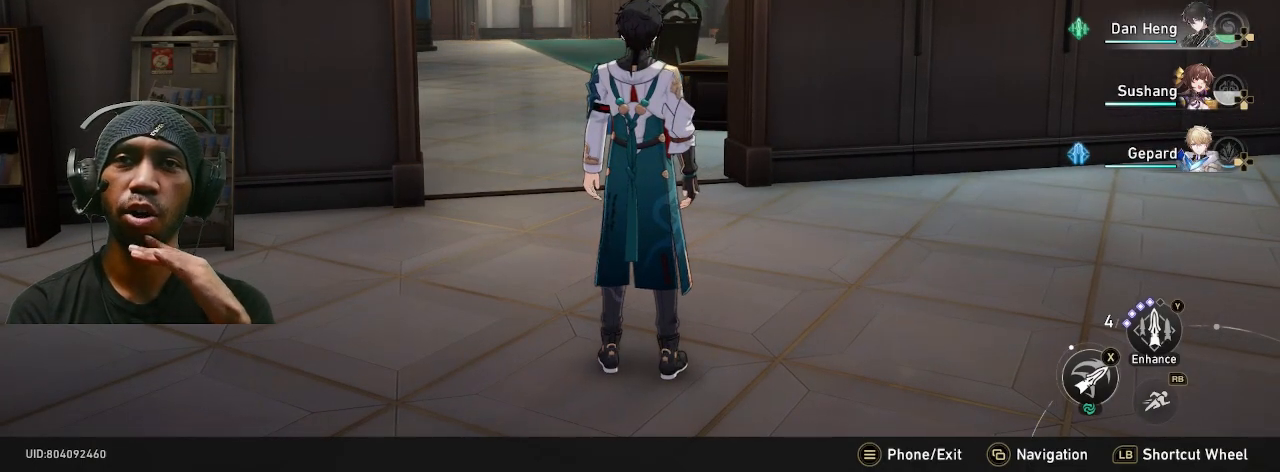
{"buttons": ["R2"], "left_stick": "center", "right_stick": "center", "events": []}
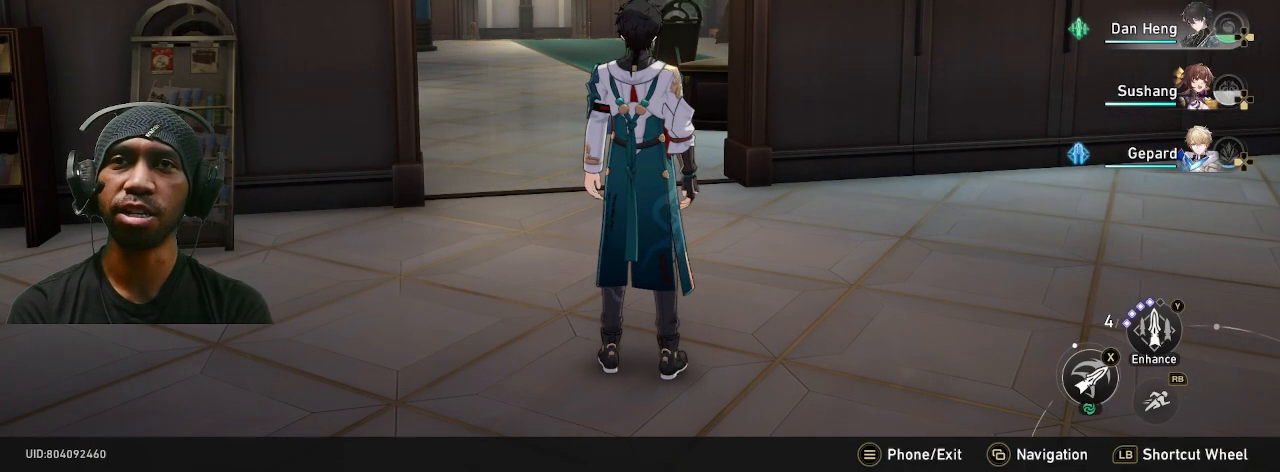
{"buttons": ["R2"], "left_stick": "center", "right_stick": "center", "events": []}
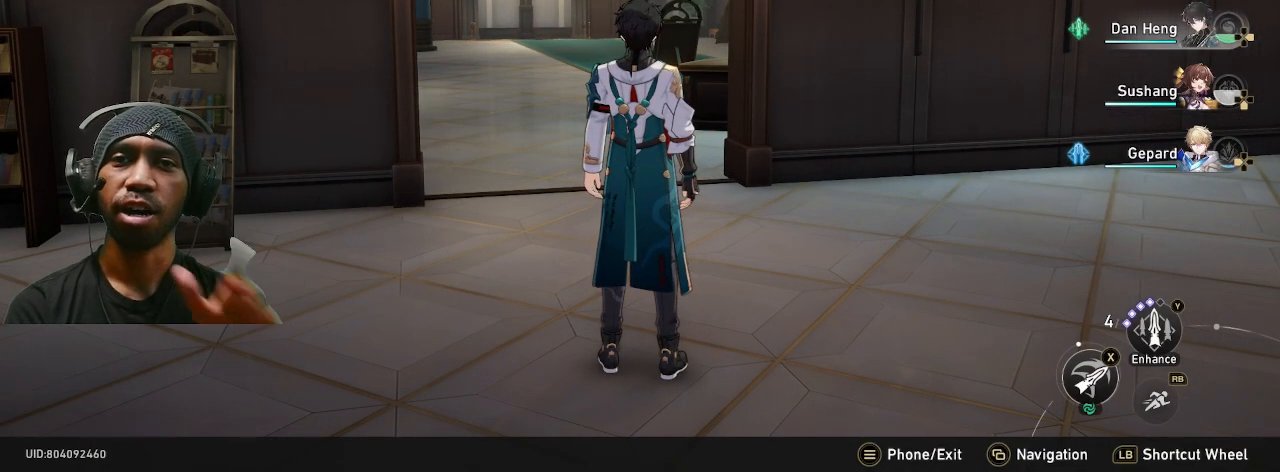
{"buttons": ["R2"], "left_stick": "center", "right_stick": "center", "events": []}
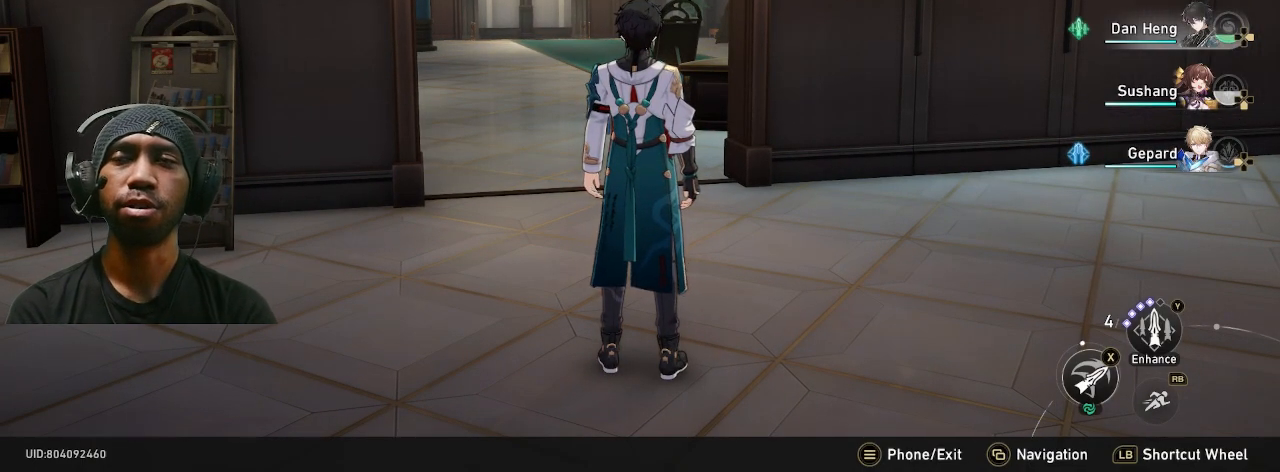
{"buttons": ["R2"], "left_stick": "up", "right_stick": "left", "events": [[450, "right_stick", "left"], [467, "left_stick", "up"]]}
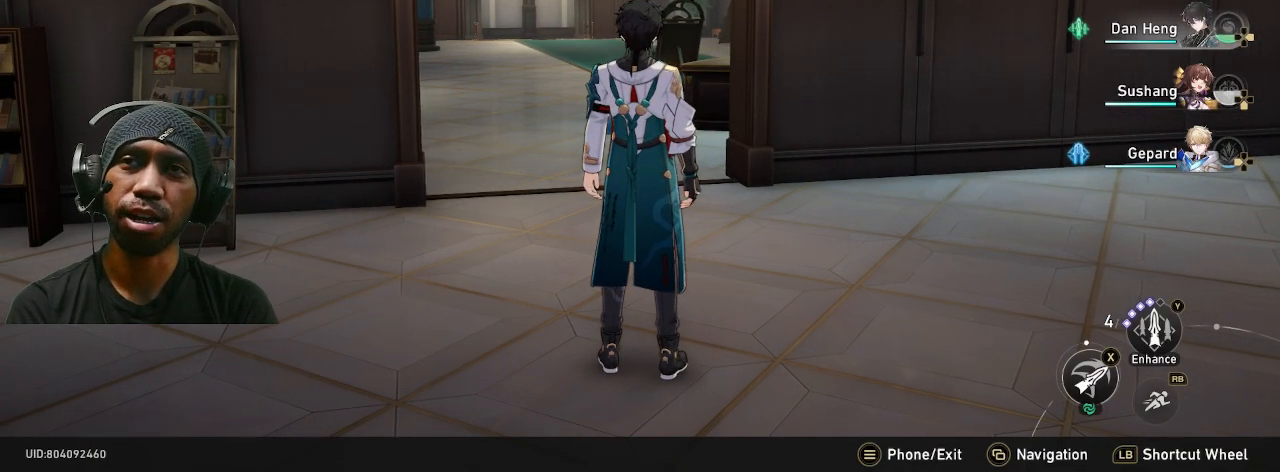
{"buttons": ["R2"], "left_stick": "up", "right_stick": "center", "events": [[183, "right_stick", "center"]]}
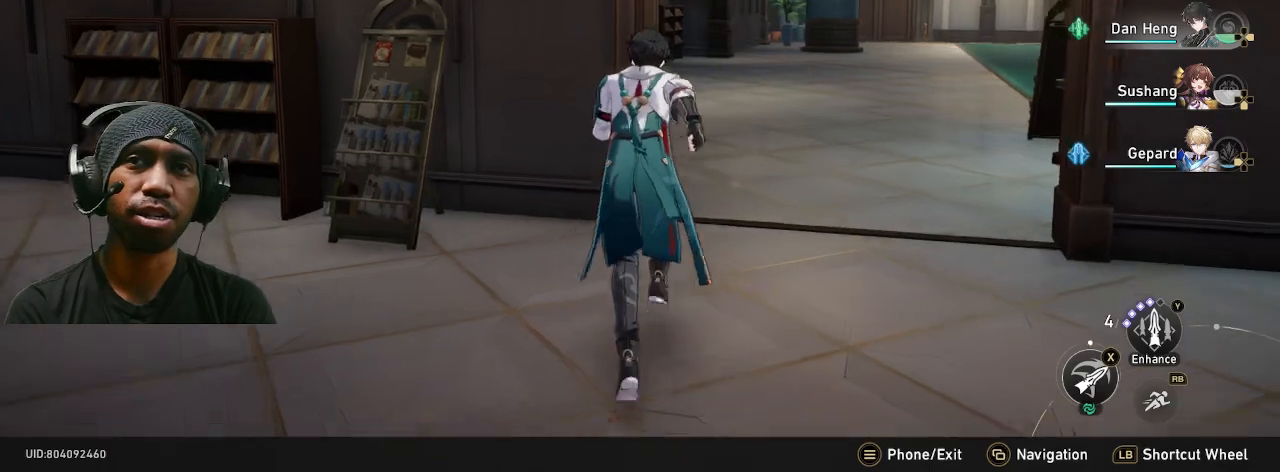
{"buttons": ["R2"], "left_stick": "up-right", "right_stick": "right", "events": [[467, "right_stick", "right"], [500, "left_stick", "up-right"]]}
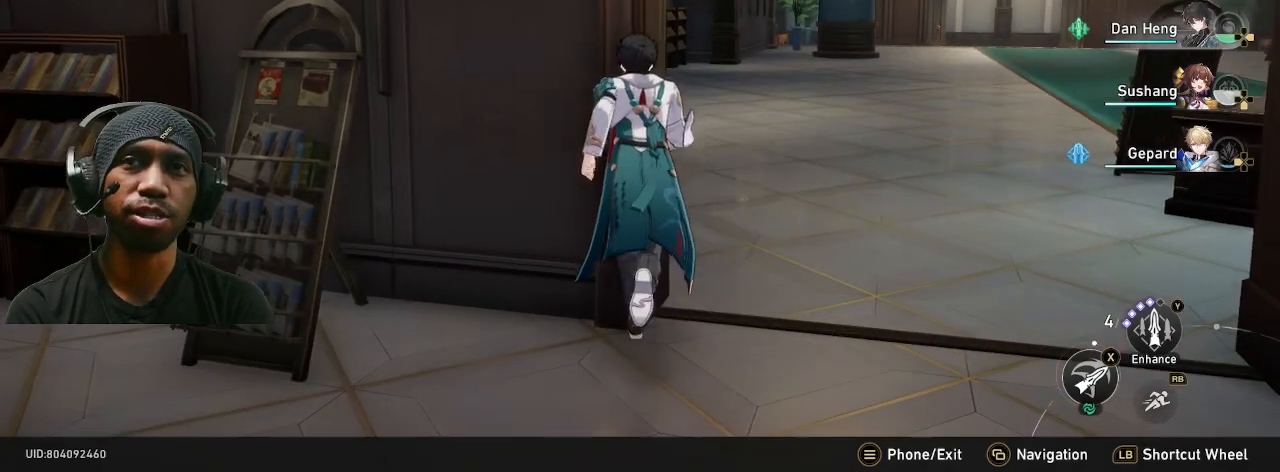
{"buttons": ["R2"], "left_stick": "center", "right_stick": "center", "events": [[167, "right_stick", "center"], [250, "left_stick", "up"], [383, "left_stick", "center"]]}
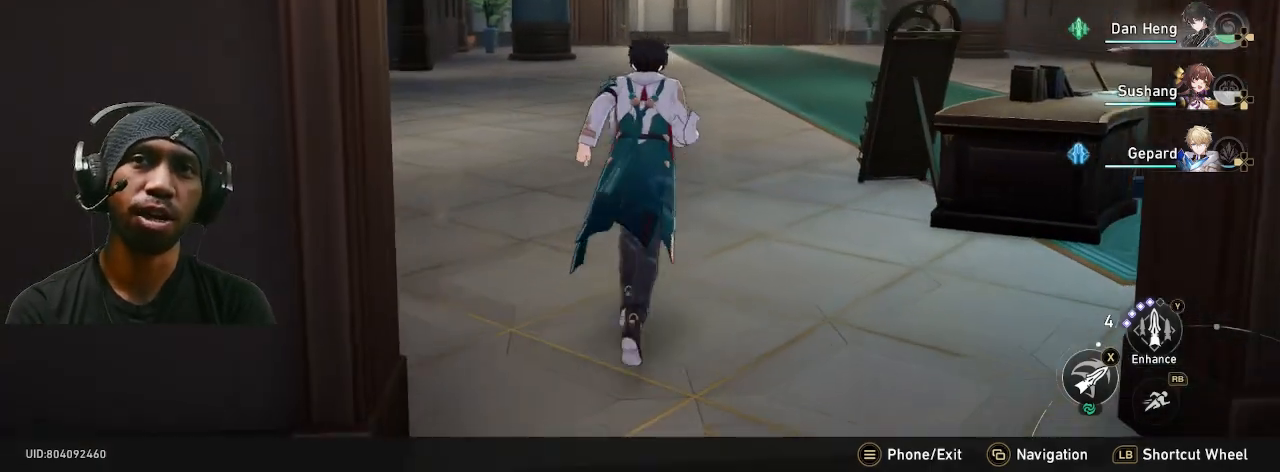
{"buttons": ["R2"], "left_stick": "center", "right_stick": "center", "events": []}
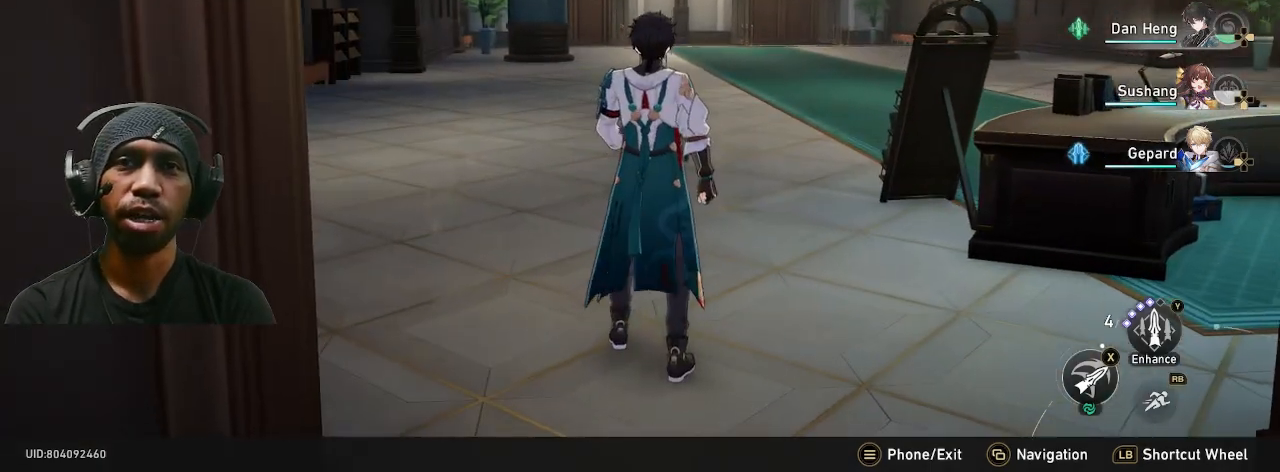
{"buttons": ["R2"], "left_stick": "center", "right_stick": "center", "events": []}
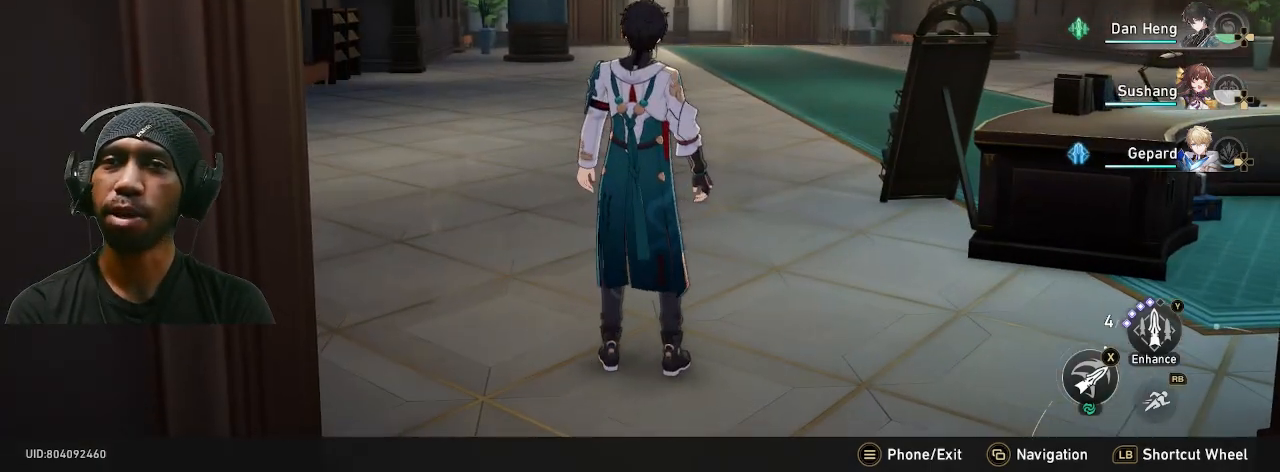
{"buttons": ["R2"], "left_stick": "center", "right_stick": "center", "events": []}
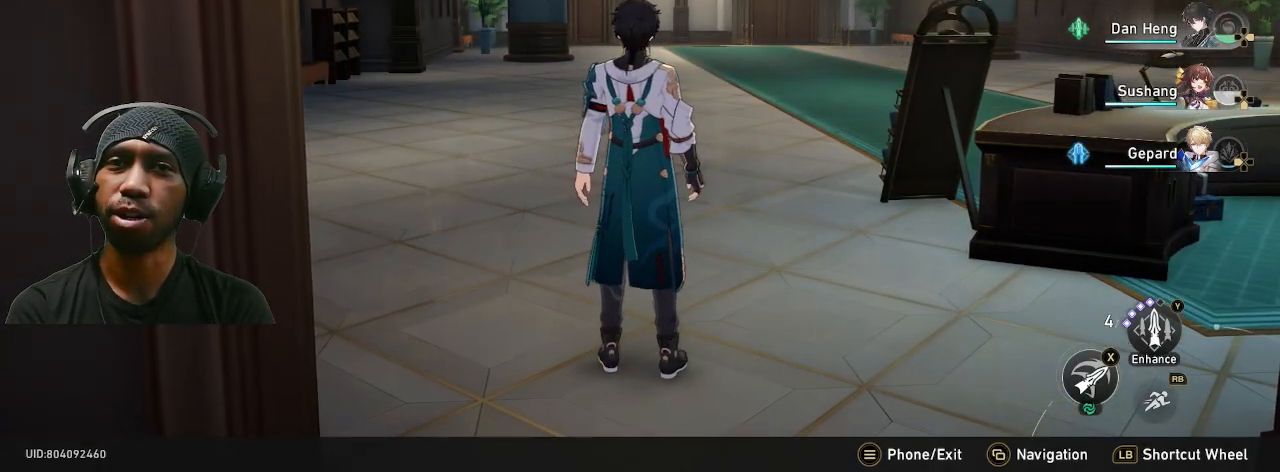
{"buttons": ["R2"], "left_stick": "center", "right_stick": "center", "events": []}
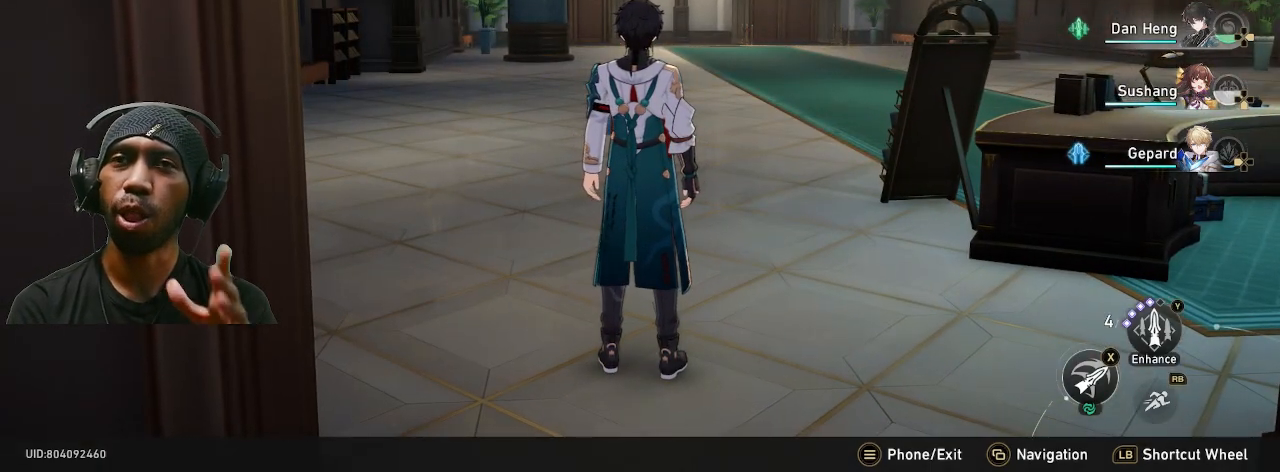
{"buttons": ["R2"], "left_stick": "center", "right_stick": "center", "events": []}
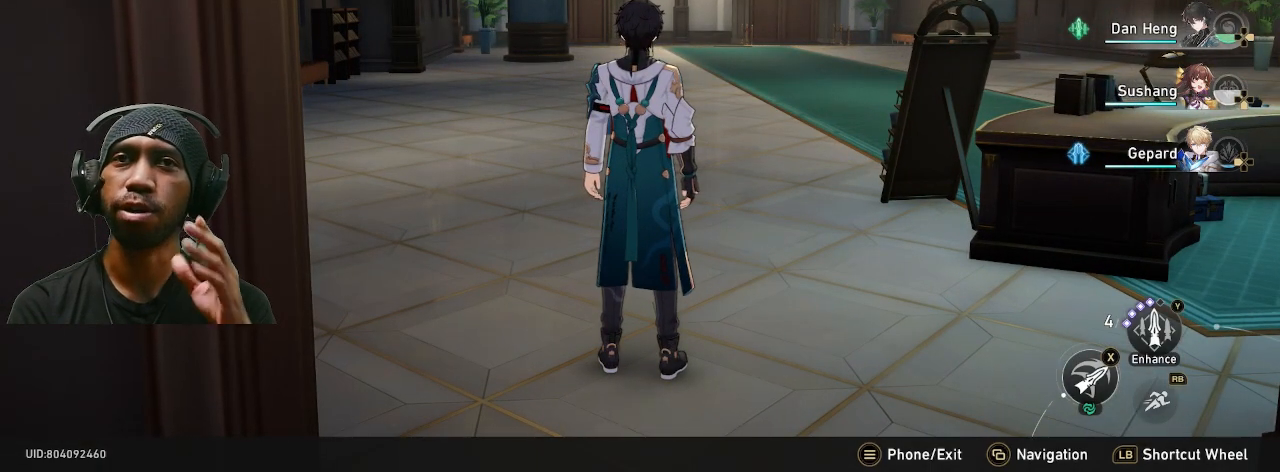
{"buttons": ["R2"], "left_stick": "center", "right_stick": "center", "events": []}